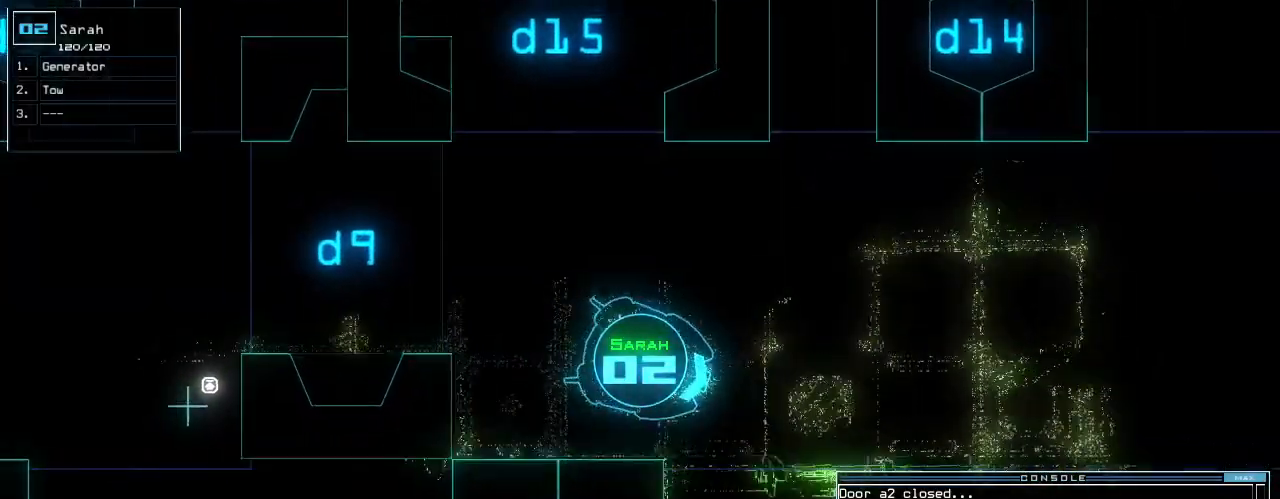
Gameplay with keyboard; each line is a JSON object with the keys held at the frame after it. "events" lists presses ("down") and releases ("up") of ".", "0", "1", "2", "3", "4", "5", "6", "7", "8", "9", "a", "b", "backspace", "c", "caps_lock", "comma", "ctrl_l", "ctrl_r", "d", "down", "e", "equals", "escape", "f", "f8", "g", "h", "i", "j", "k", "l", "left", "m", "minus", "n", "o", "p", "q", "quote", "r", "return", "right", "s", "semicolon", "shift_l", "shift_r", "space", "t", "tab", "tilde", "u", "up", "v", "w", "x", "y" and "z" between this image and that frame as [ms after this image, input, new state], when the widget could be followed in between. No other keys are recorded. Mouse input is not recorded. Not read: other_keys.
{"keys": ["backspace", "up"], "events": [[80, "left", "up"], [460, "backspace", "down"]]}
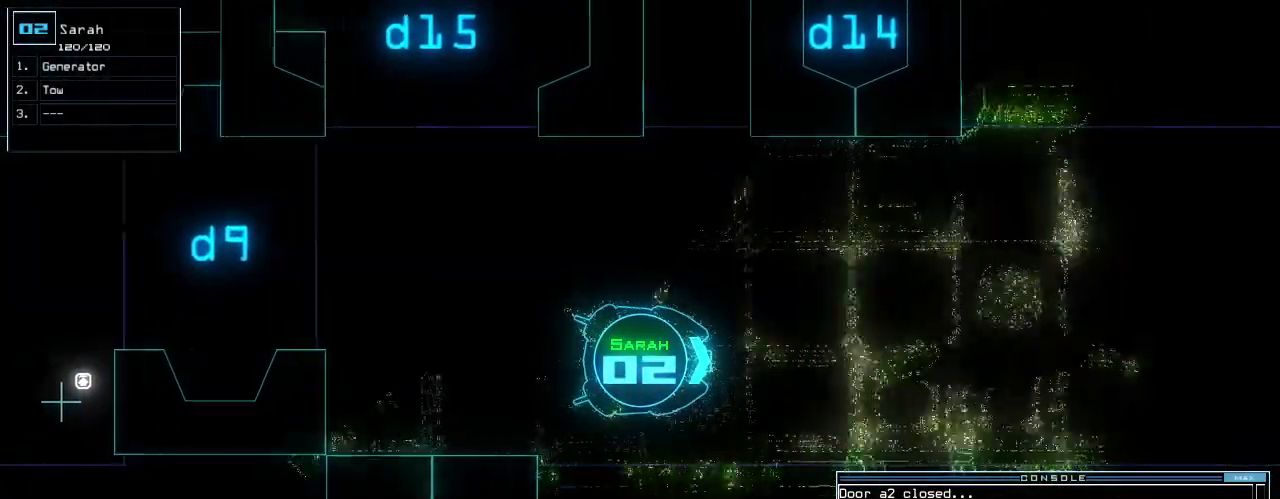
{"keys": ["e", "up"], "events": [[100, "backspace", "up"], [320, "g", "down"], [400, "e", "down"], [420, "g", "up"]]}
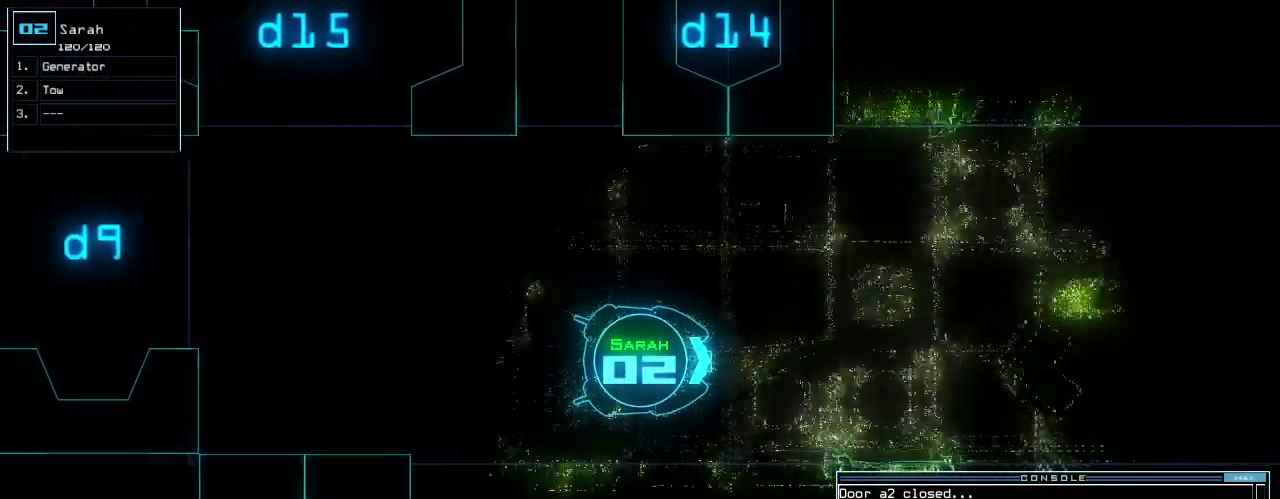
{"keys": ["semicolon", "up"], "events": [[20, "e", "up"], [420, "semicolon", "down"]]}
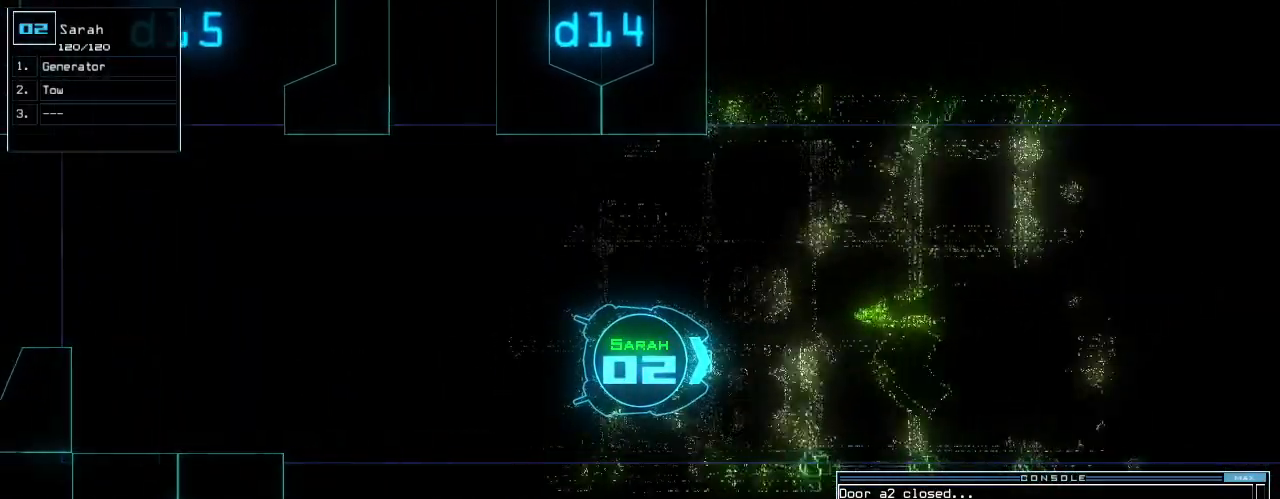
{"keys": ["up"]}